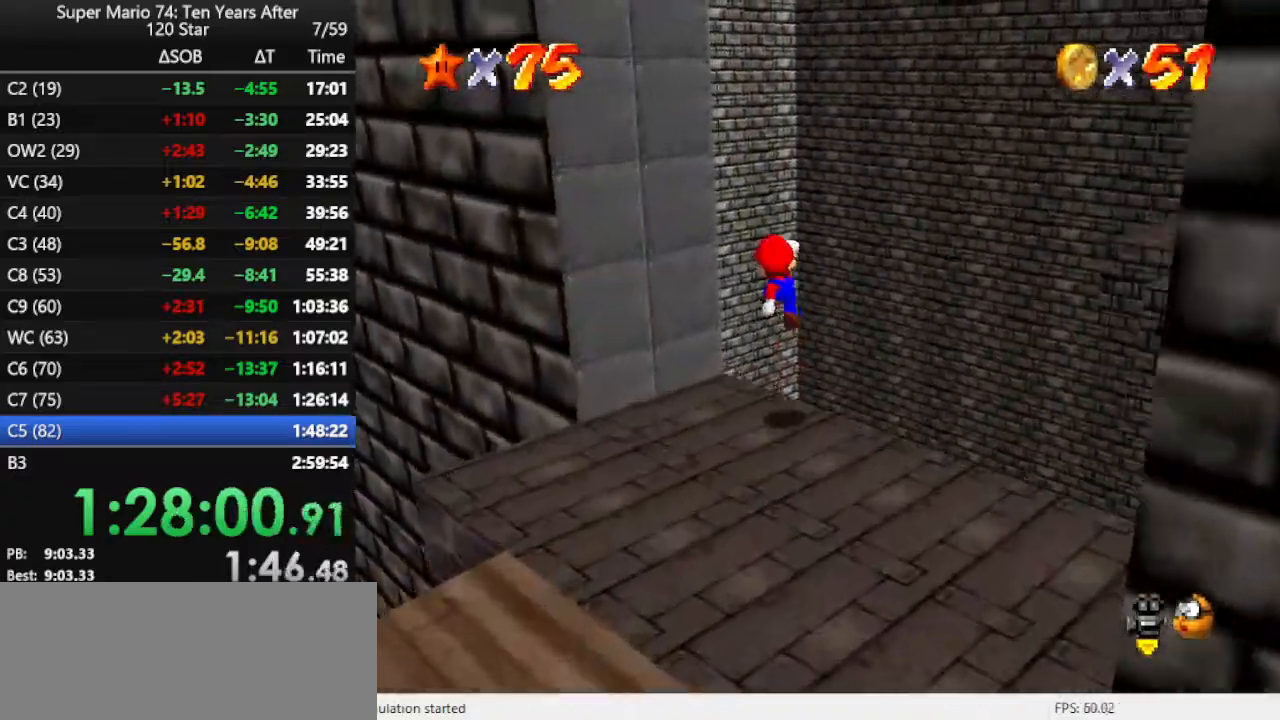
Gameplay with a controller (Nintendo layout); each line is a JSON object with the inputs held at the frame after it. "events" lists button and stick changes between this image and that frame as [ms after this image, input, new state], when the widget could be followed in between. Not read: L3 R3.
{"buttons": [], "left_stick": "up-left", "events": [[33, "R1", "down"], [133, "R1", "up"]]}
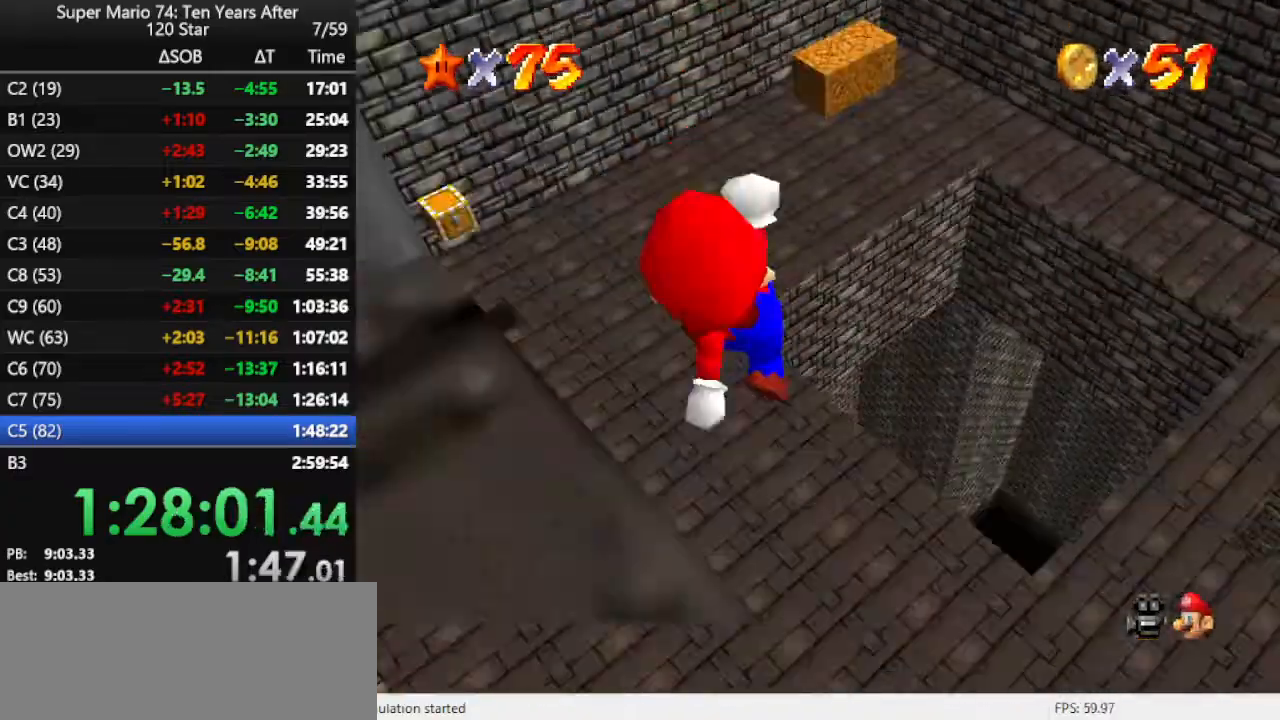
{"buttons": [], "left_stick": "up-left", "events": []}
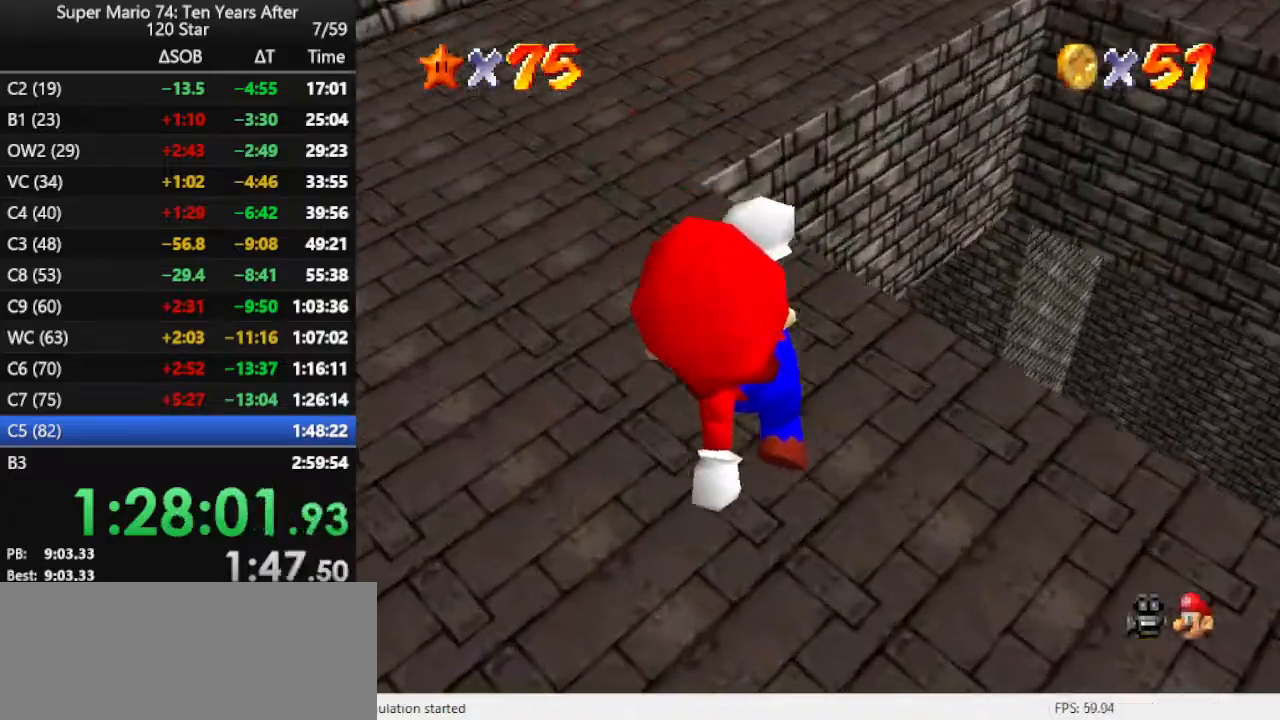
{"buttons": [], "left_stick": "up-left", "events": [[200, "B", "down"], [267, "B", "up"], [333, "B", "down"], [467, "B", "up"]]}
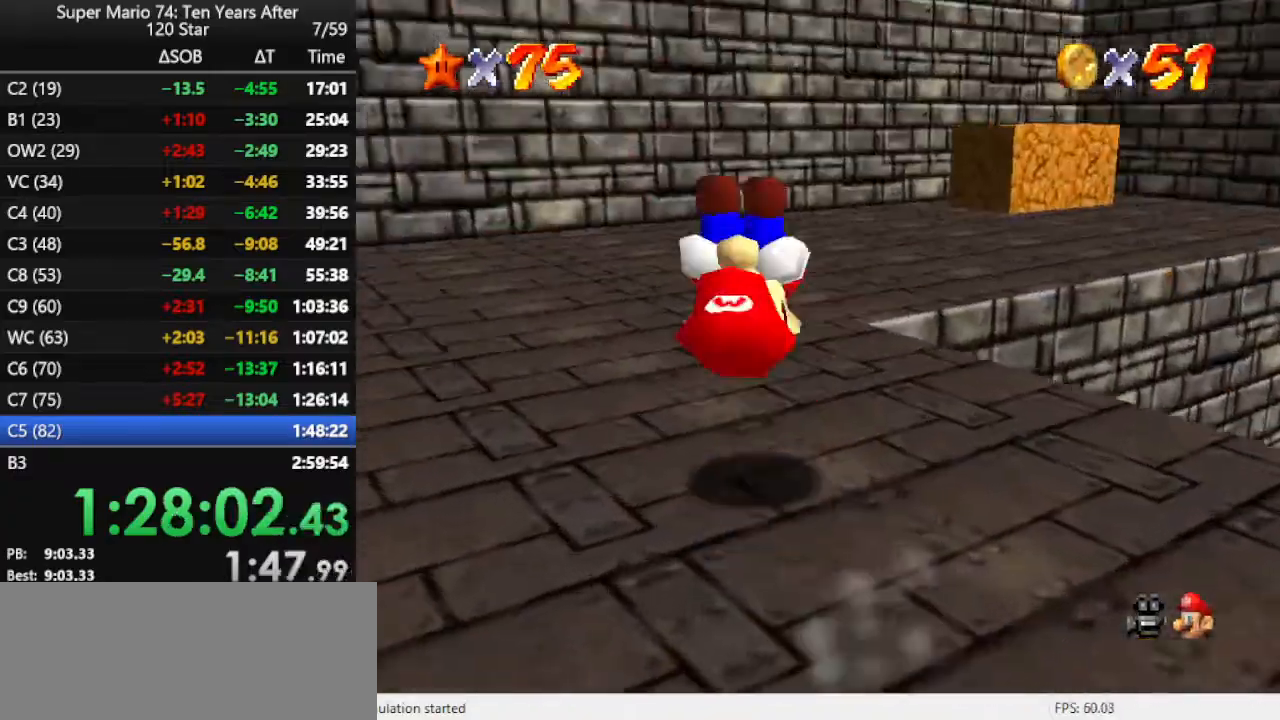
{"buttons": [], "left_stick": "up", "events": [[33, "B", "down"], [133, "B", "up"], [233, "R1", "down"], [233, "left_stick", "up"], [267, "C_DOWN", "down"], [333, "R1", "up"], [433, "C_DOWN", "up"]]}
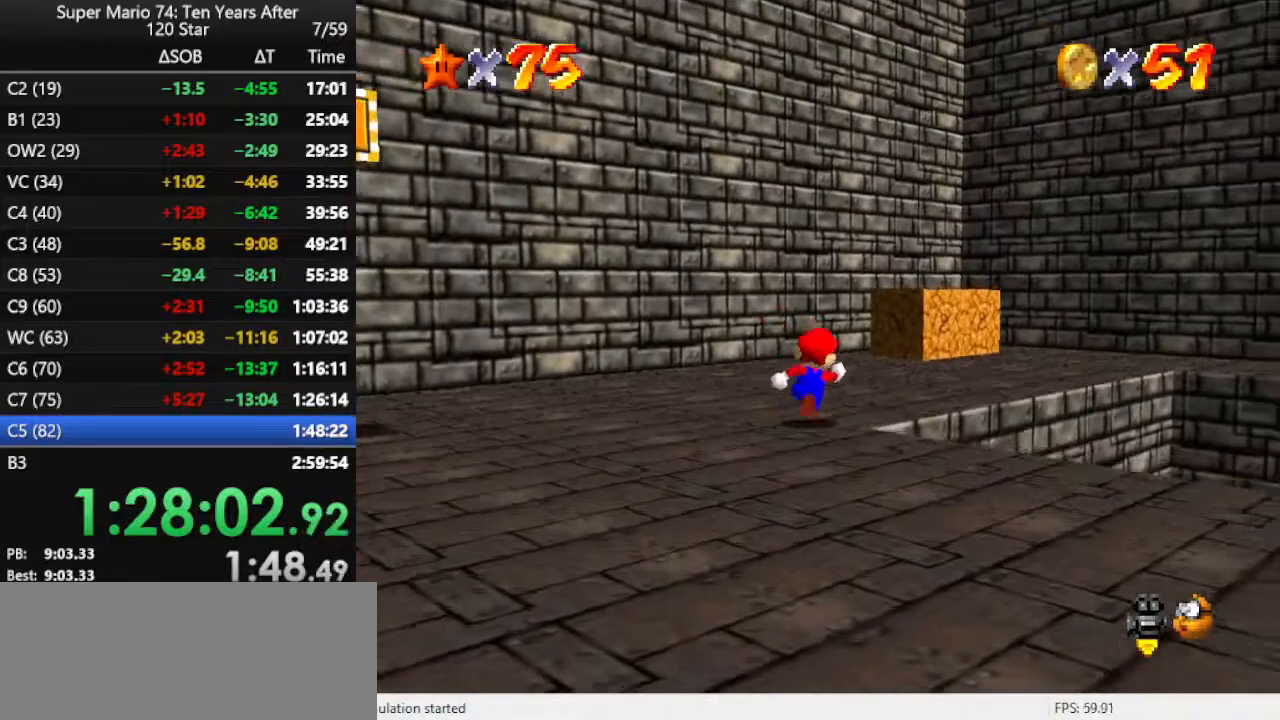
{"buttons": ["B"], "left_stick": "up-left", "events": [[67, "left_stick", "up-right"], [100, "B", "down"], [167, "B", "up"], [300, "left_stick", "up"], [467, "left_stick", "up-left"], [500, "B", "down"]]}
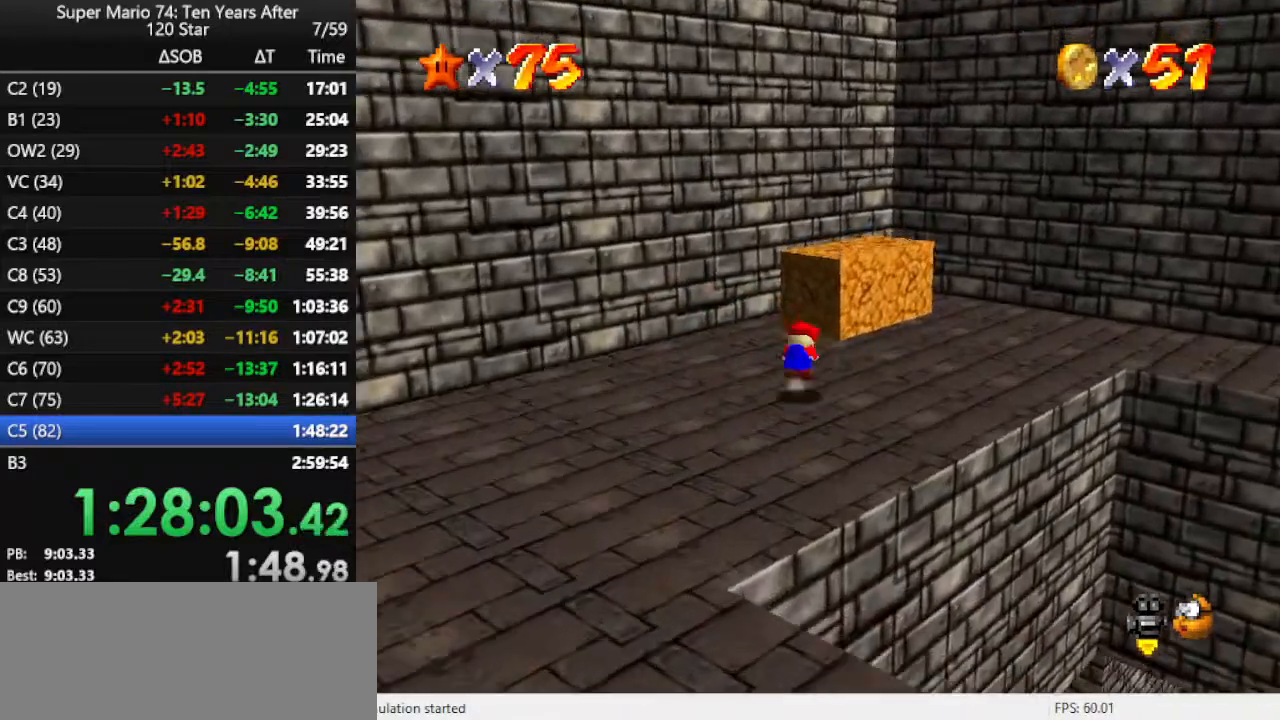
{"buttons": [], "left_stick": "up-right", "events": [[67, "B", "up"], [267, "C_RIGHT", "down"], [267, "left_stick", "up"], [300, "C_DOWN", "down"], [367, "C_DOWN", "up"], [367, "C_RIGHT", "up"], [400, "left_stick", "up-right"]]}
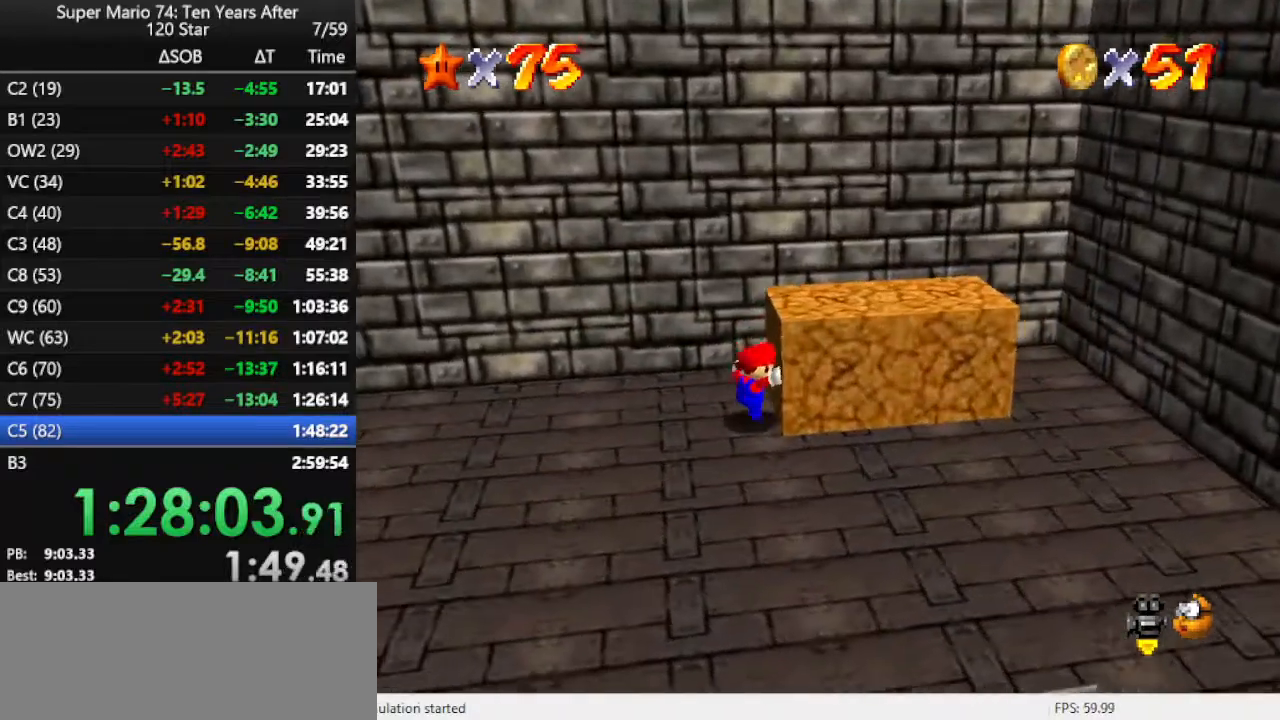
{"buttons": [], "left_stick": "right", "events": [[67, "B", "down"], [67, "left_stick", "right"], [200, "B", "up"], [233, "B", "down"], [367, "B", "up"]]}
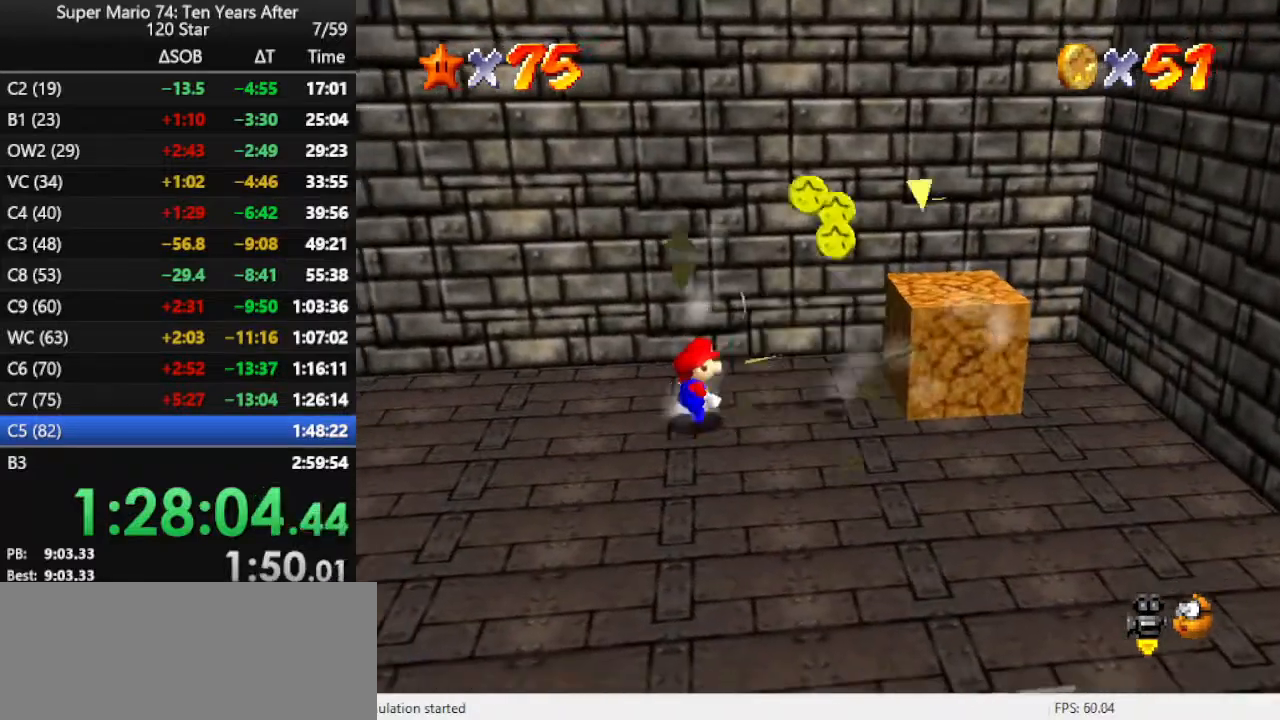
{"buttons": [], "left_stick": "right", "events": []}
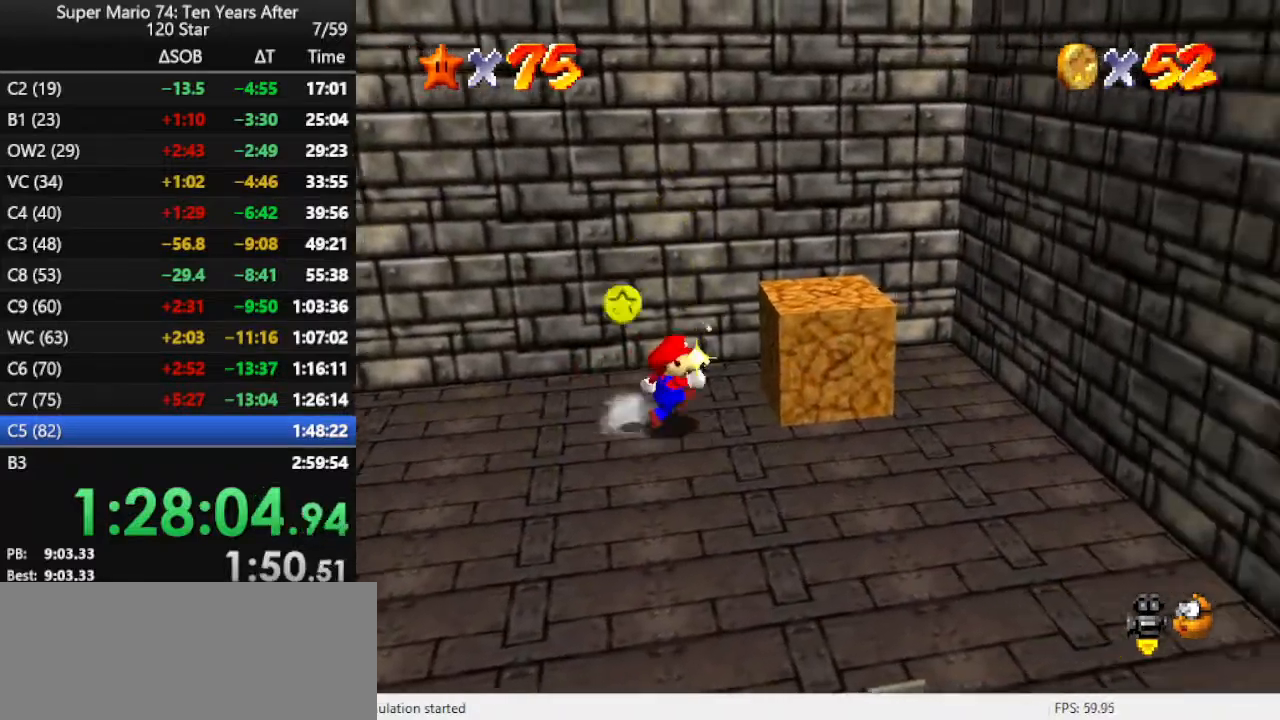
{"buttons": [], "left_stick": "left", "events": [[100, "left_stick", "up-left"], [233, "left_stick", "left"]]}
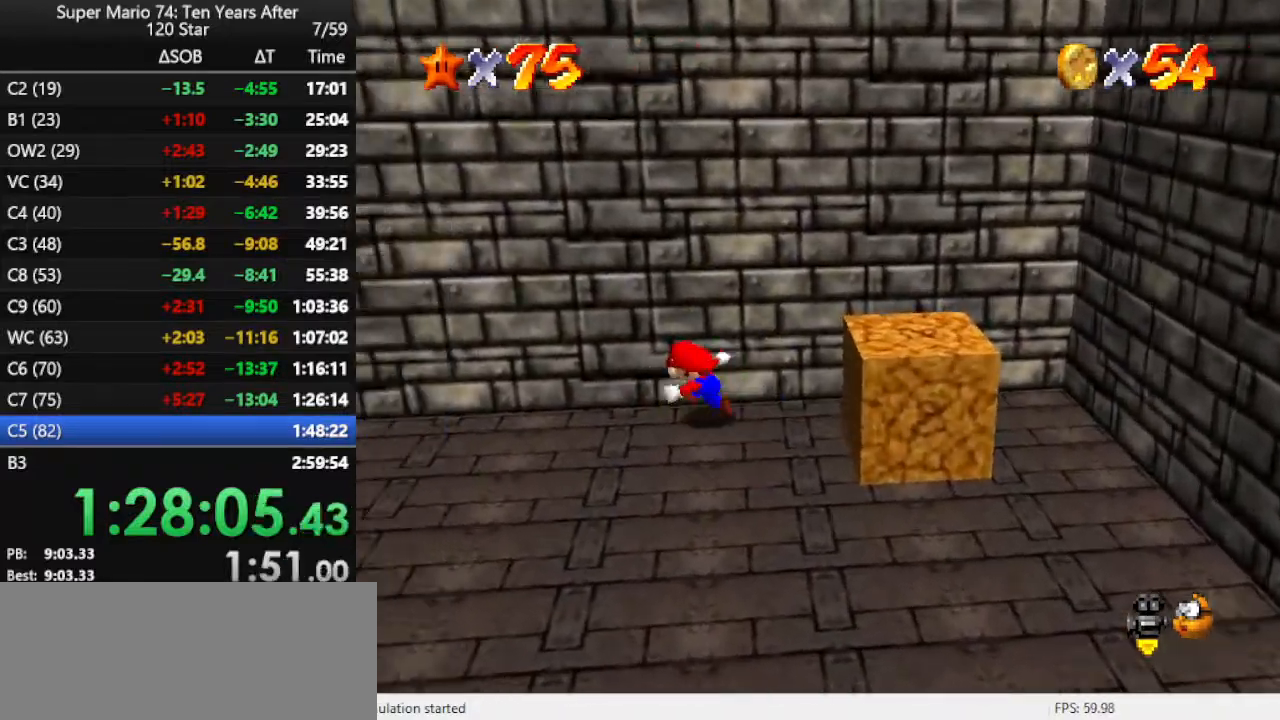
{"buttons": [], "left_stick": "down-left", "events": [[33, "A", "down"], [100, "A", "up"], [300, "left_stick", "down-left"], [400, "B", "down"], [467, "B", "up"]]}
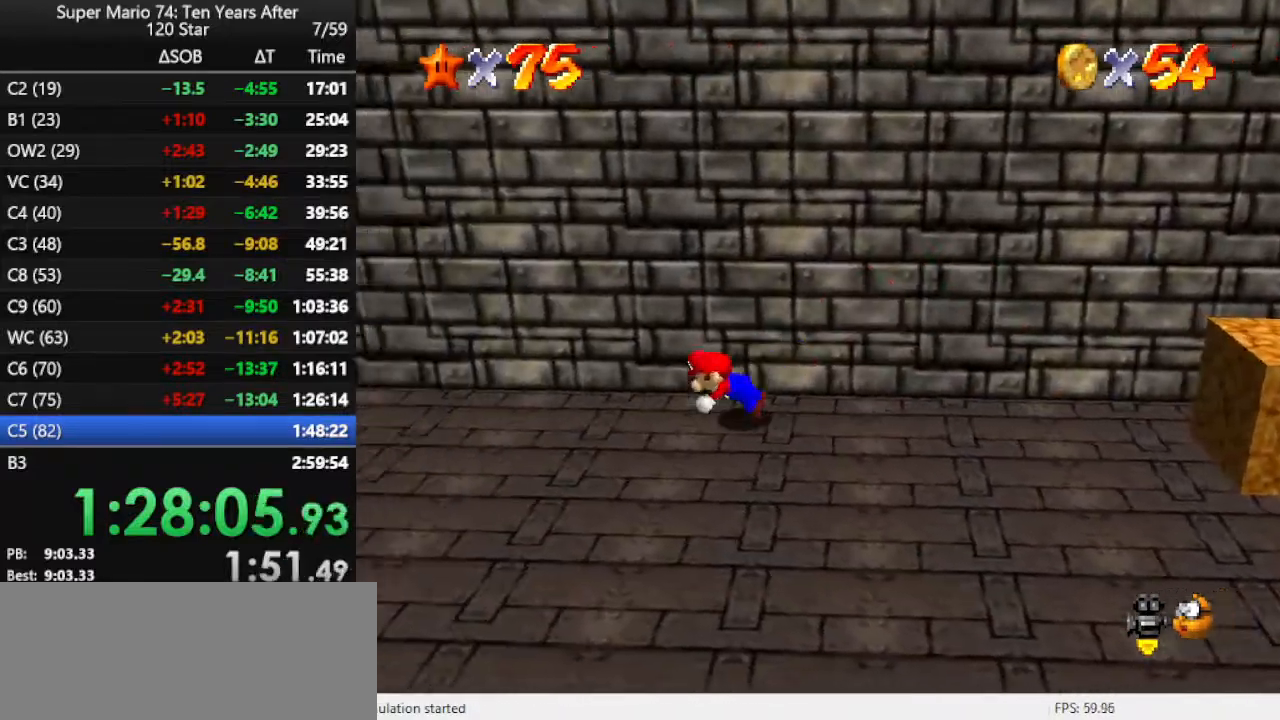
{"buttons": [], "left_stick": "down-left", "events": [[100, "B", "down"], [200, "B", "up"]]}
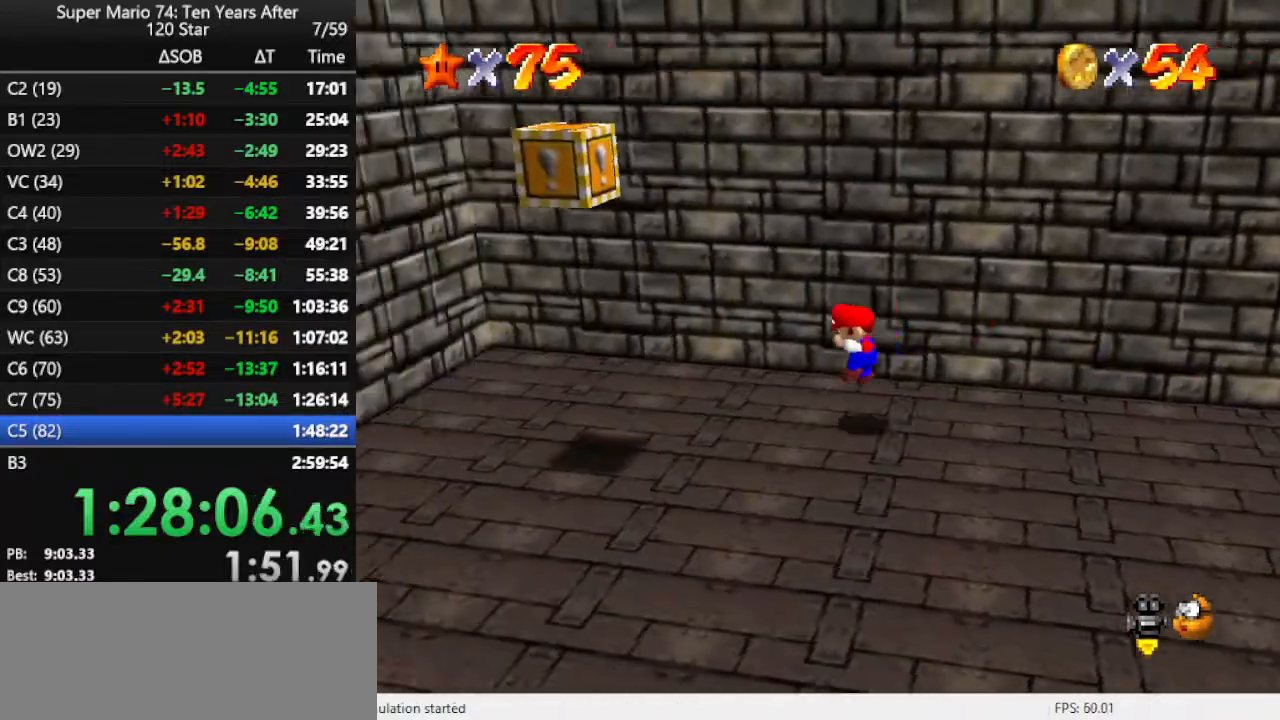
{"buttons": ["A"], "left_stick": "right", "events": [[67, "left_stick", "left"], [300, "left_stick", "down"], [433, "left_stick", "right"], [500, "A", "down"]]}
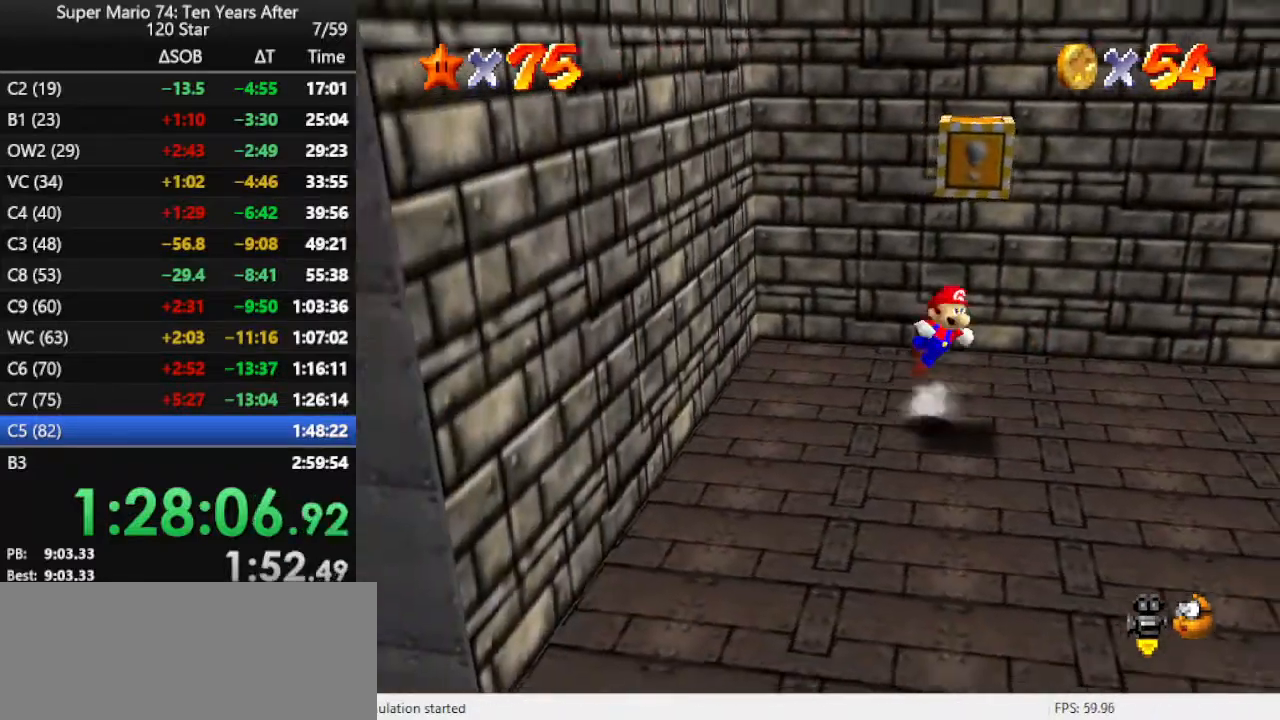
{"buttons": [], "left_stick": "center", "events": [[167, "A", "up"], [167, "left_stick", "up-left"], [267, "C_RIGHT", "down"], [267, "left_stick", "left"], [300, "C_DOWN", "down"], [367, "C_DOWN", "up"], [400, "C_RIGHT", "up"], [500, "left_stick", "center"]]}
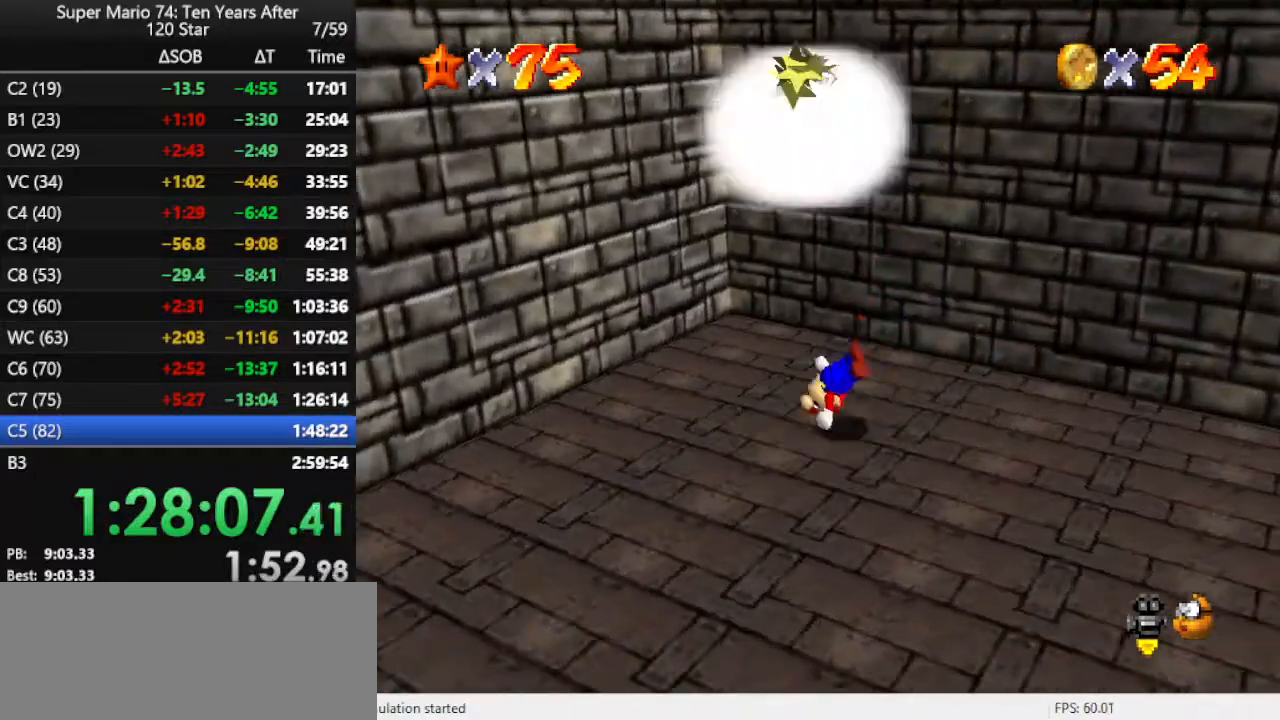
{"buttons": ["B"], "left_stick": "left", "events": [[167, "A", "down"], [433, "A", "up"], [467, "left_stick", "left"], [500, "B", "down"]]}
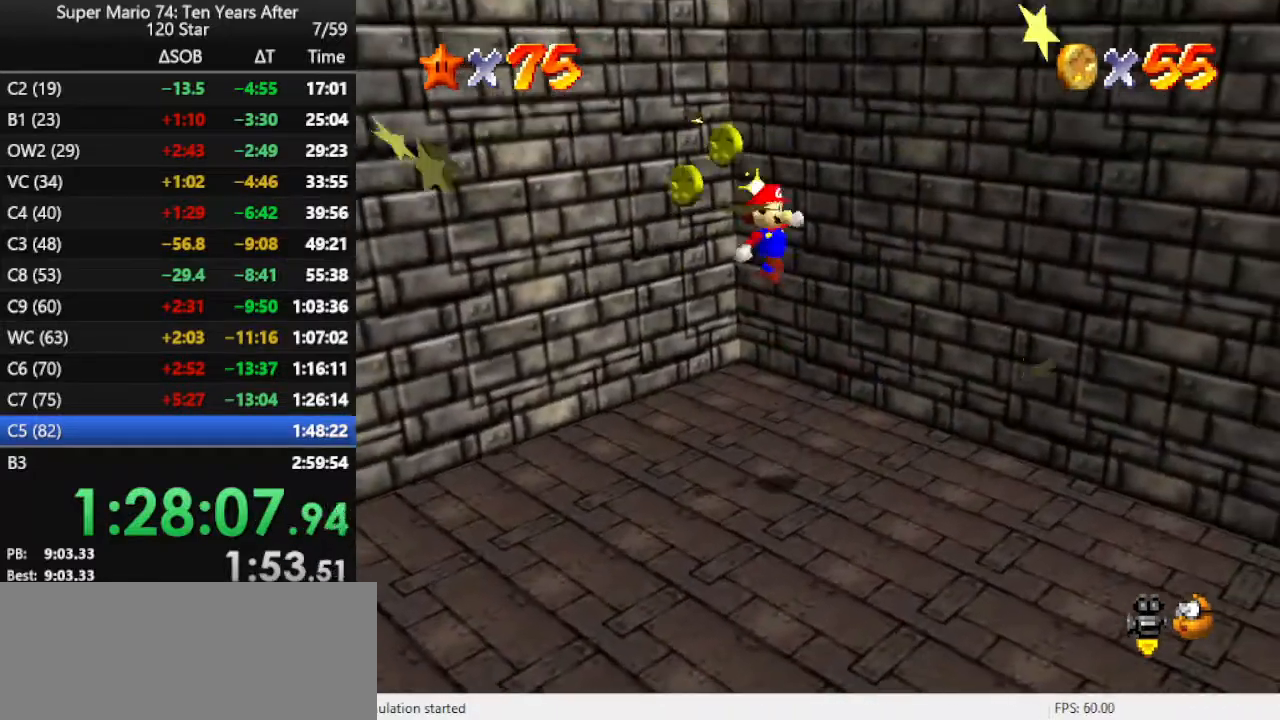
{"buttons": ["C_RIGHT"], "left_stick": "left", "events": [[167, "B", "up"], [300, "C_RIGHT", "down"], [367, "C_RIGHT", "up"], [467, "C_RIGHT", "down"]]}
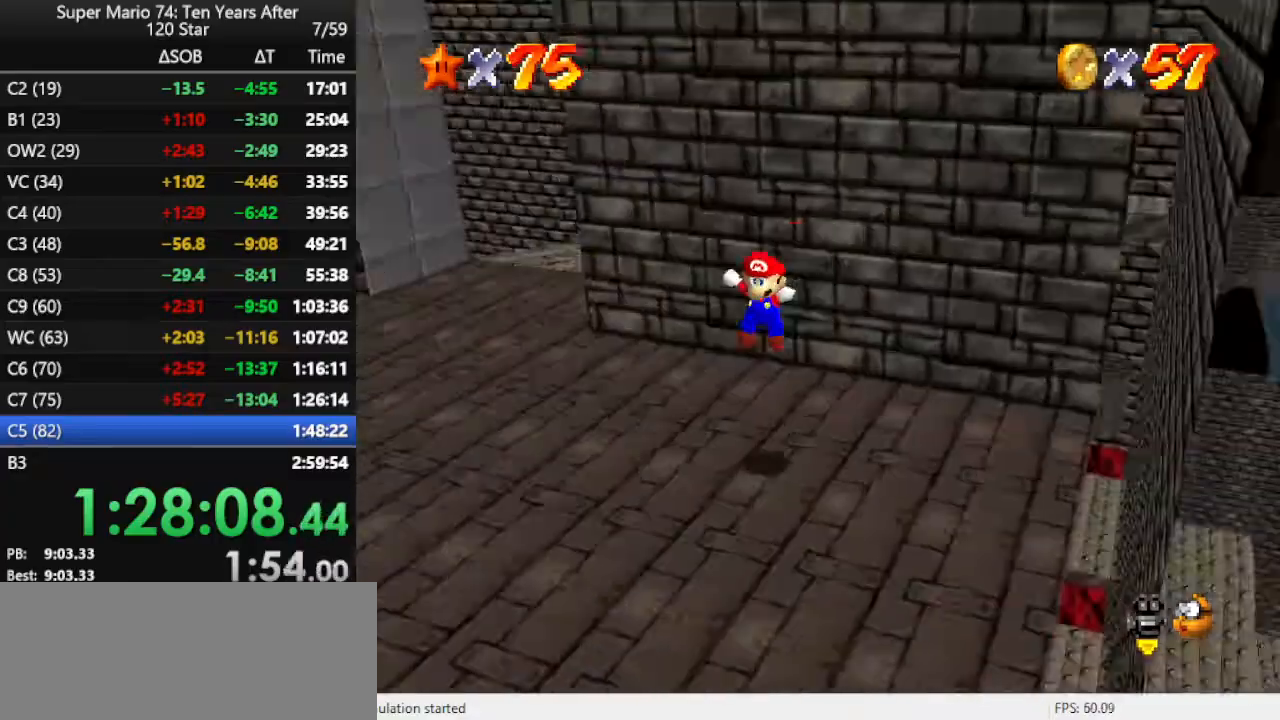
{"buttons": [], "left_stick": "up-left", "events": [[67, "C_RIGHT", "up"], [133, "left_stick", "center"], [300, "left_stick", "left"], [433, "left_stick", "up-left"]]}
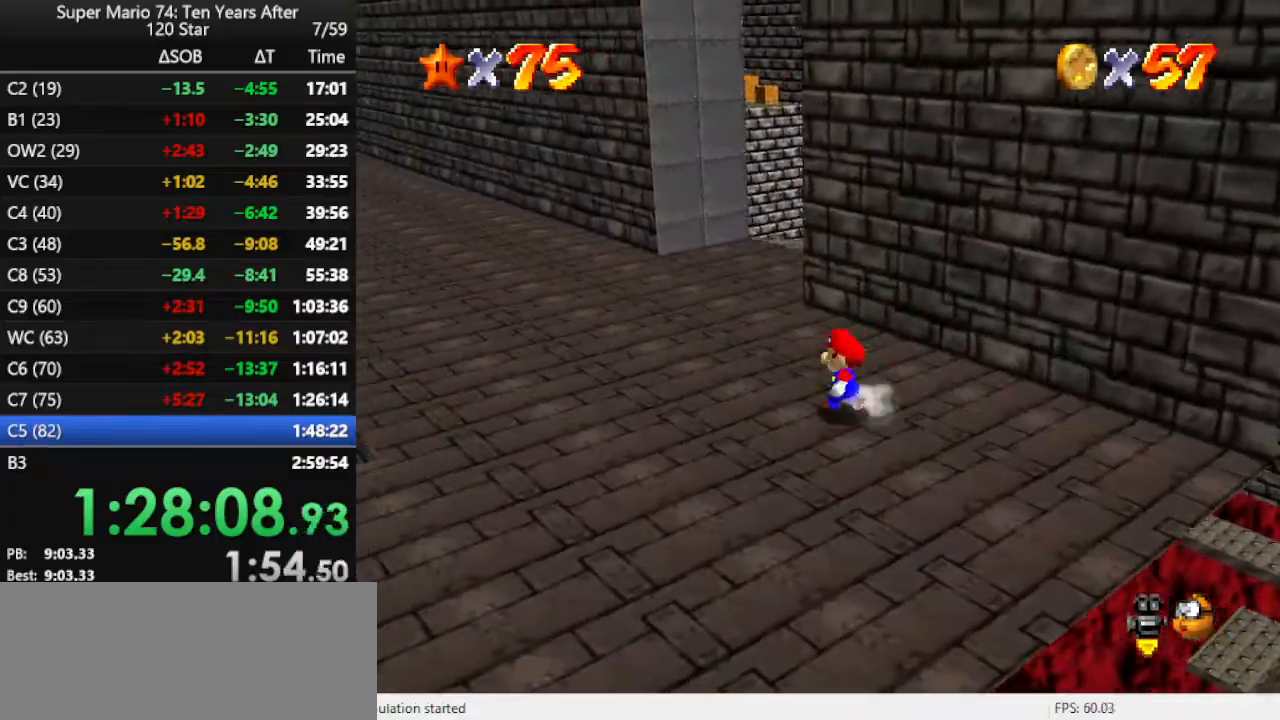
{"buttons": [], "left_stick": "up-left", "events": [[133, "left_stick", "up"], [233, "A", "down"], [233, "left_stick", "up-left"], [267, "B", "down"], [300, "A", "up"], [400, "B", "up"]]}
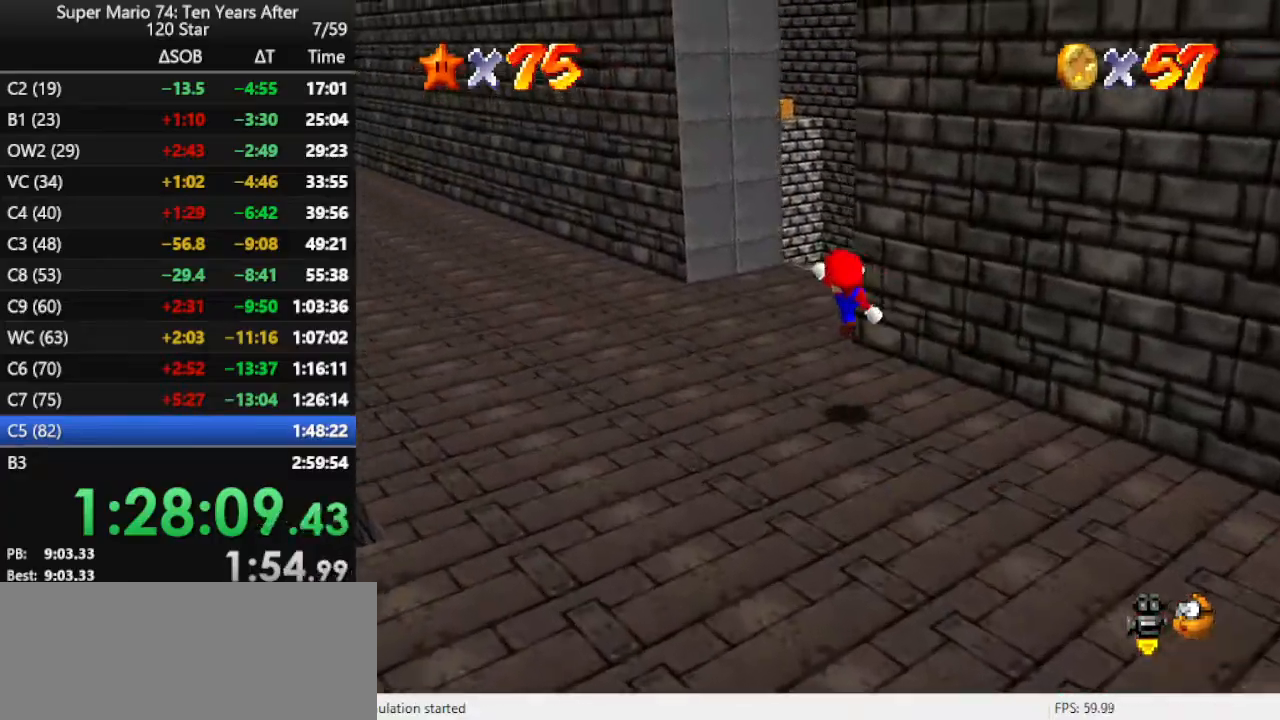
{"buttons": [], "left_stick": "up-right", "events": [[67, "C_RIGHT", "down"], [100, "C_DOWN", "down"], [200, "C_DOWN", "up"], [200, "C_RIGHT", "up"], [233, "left_stick", "up"], [433, "left_stick", "up-right"]]}
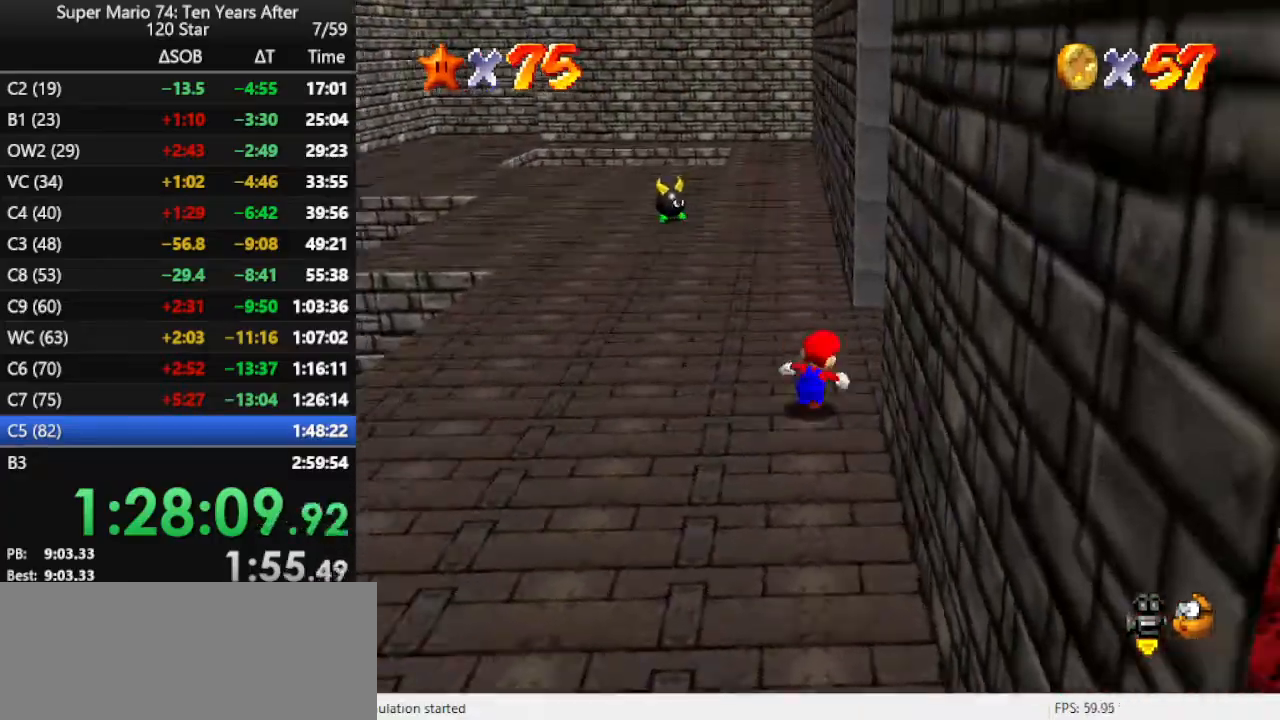
{"buttons": [], "left_stick": "right", "events": [[233, "left_stick", "right"]]}
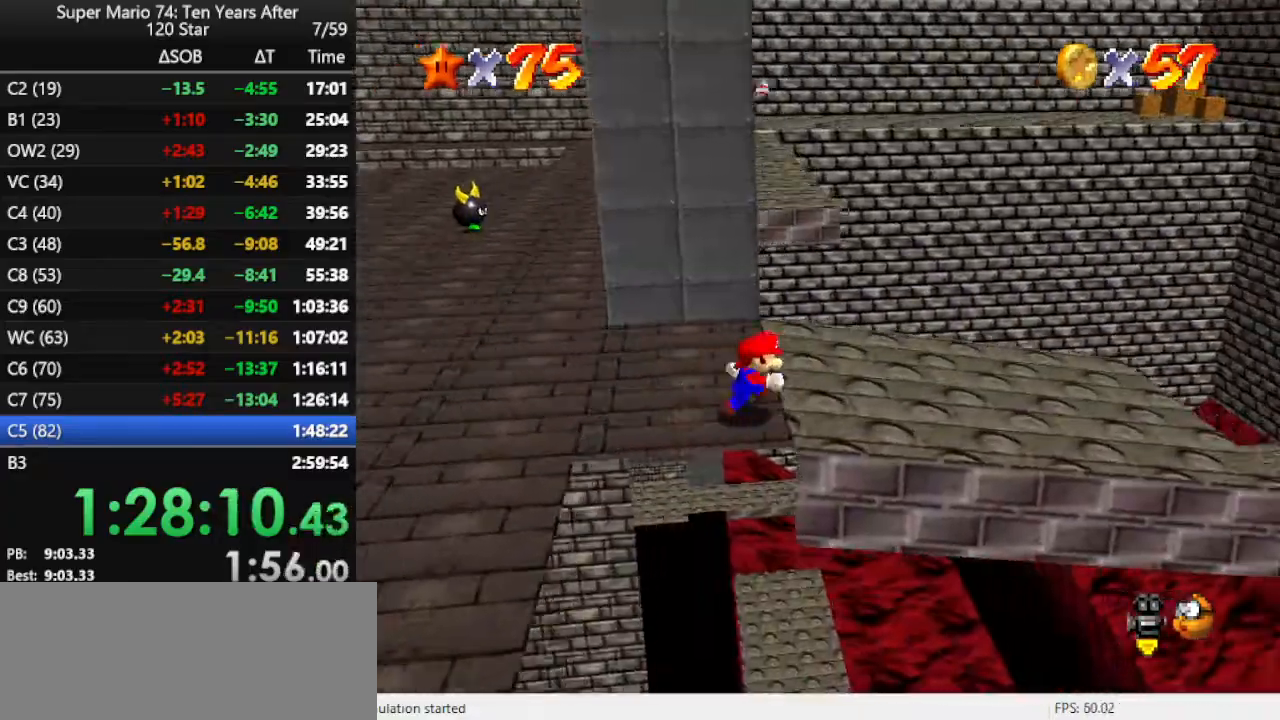
{"buttons": [], "left_stick": "up", "events": [[267, "left_stick", "up"]]}
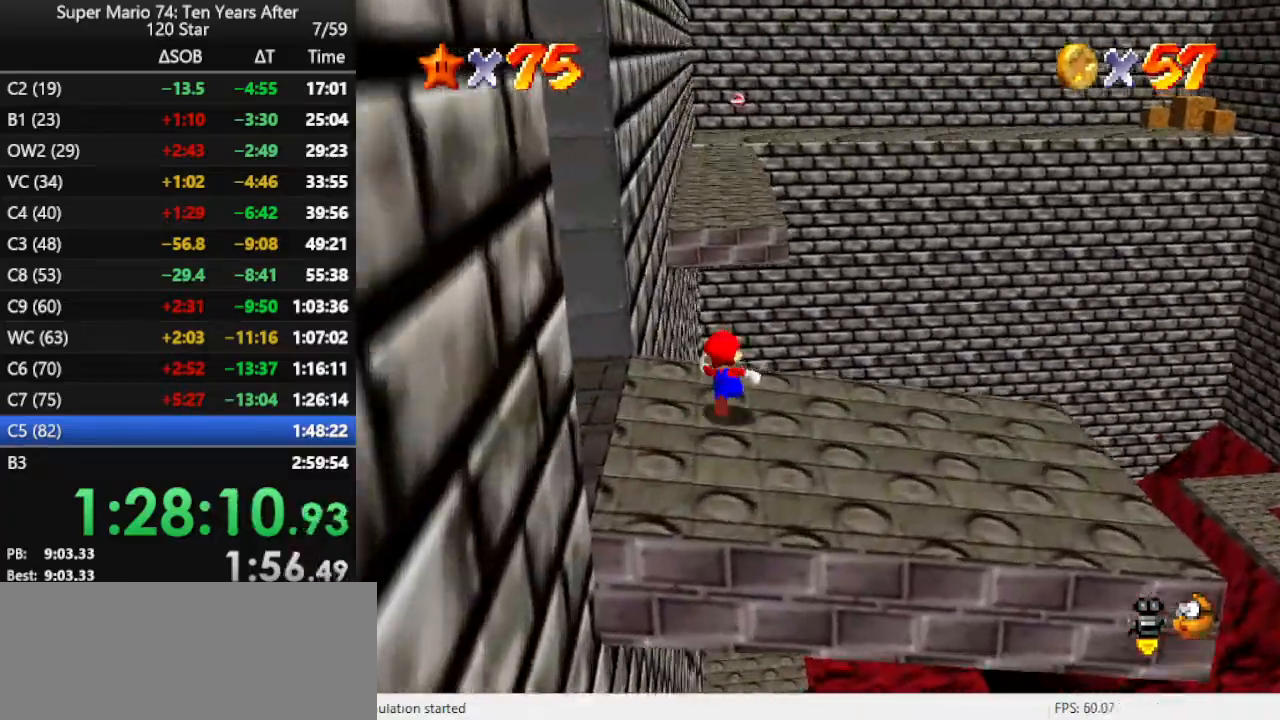
{"buttons": ["A"], "left_stick": "up", "events": [[133, "Z", "down"], [200, "A", "down"], [467, "Z", "up"]]}
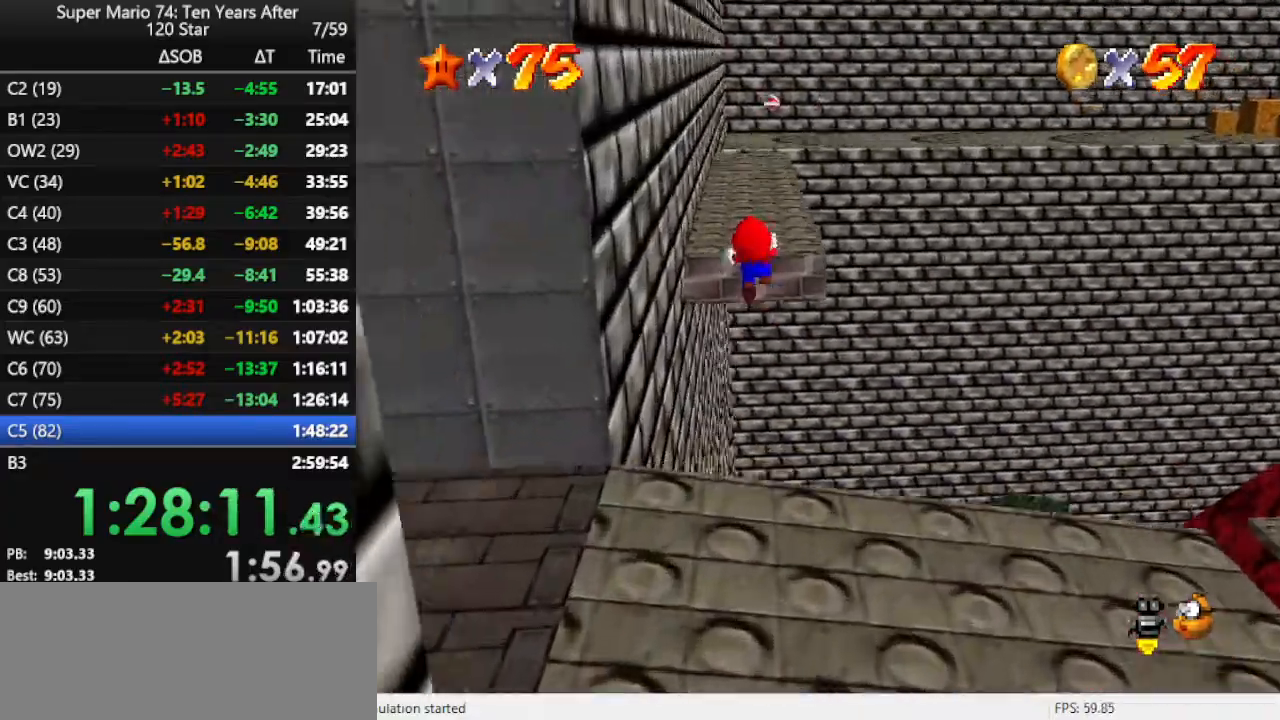
{"buttons": [], "left_stick": "up", "events": [[300, "A", "up"]]}
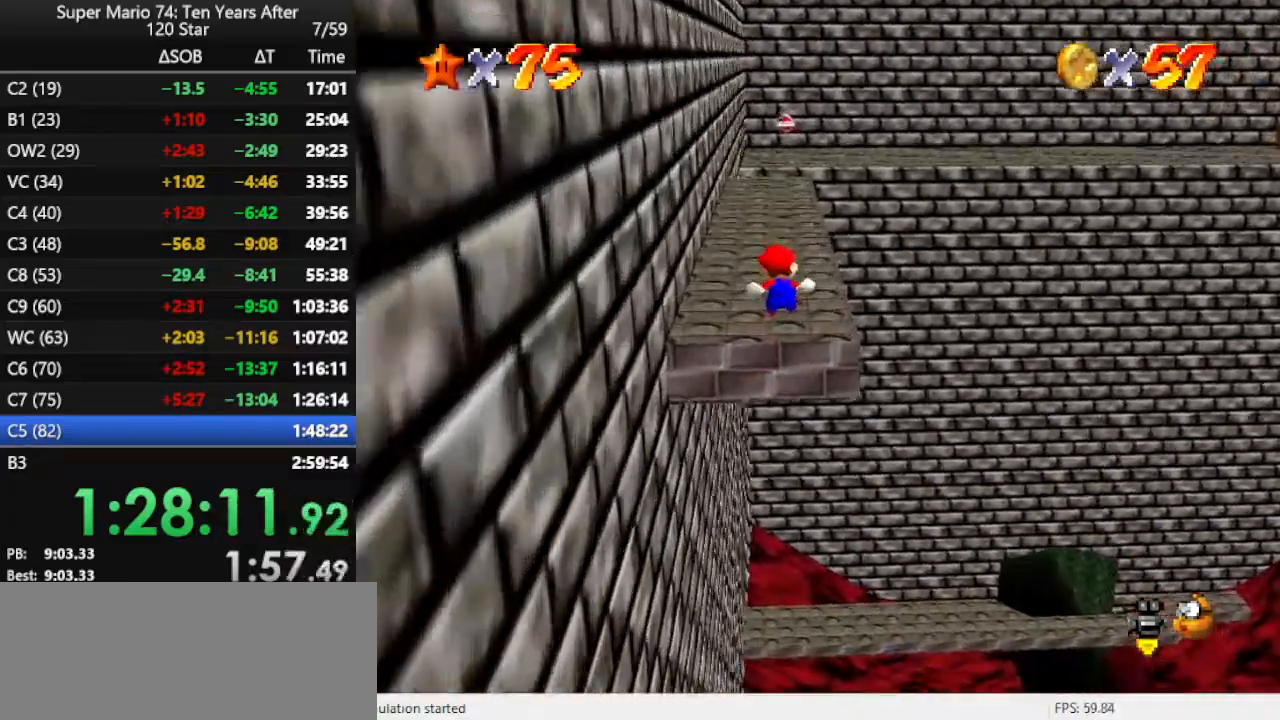
{"buttons": [], "left_stick": "up", "events": []}
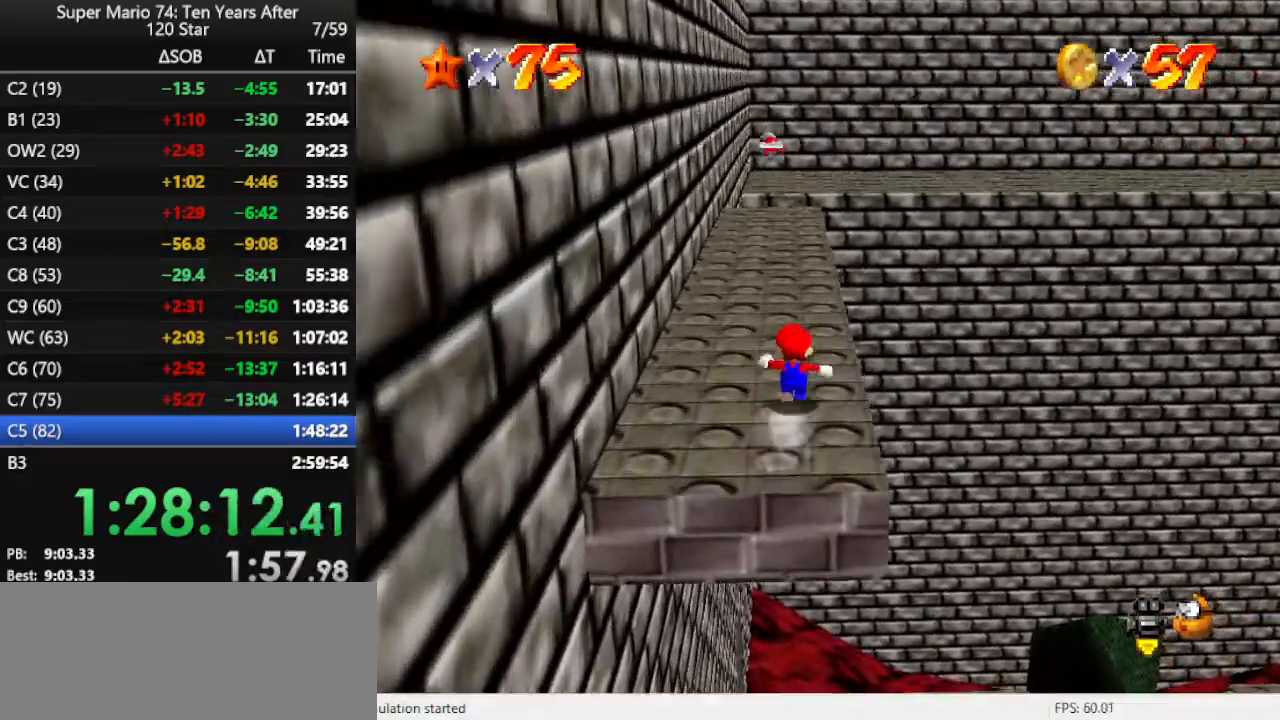
{"buttons": ["B"], "left_stick": "up", "events": [[33, "B", "down"], [133, "B", "up"], [467, "B", "down"]]}
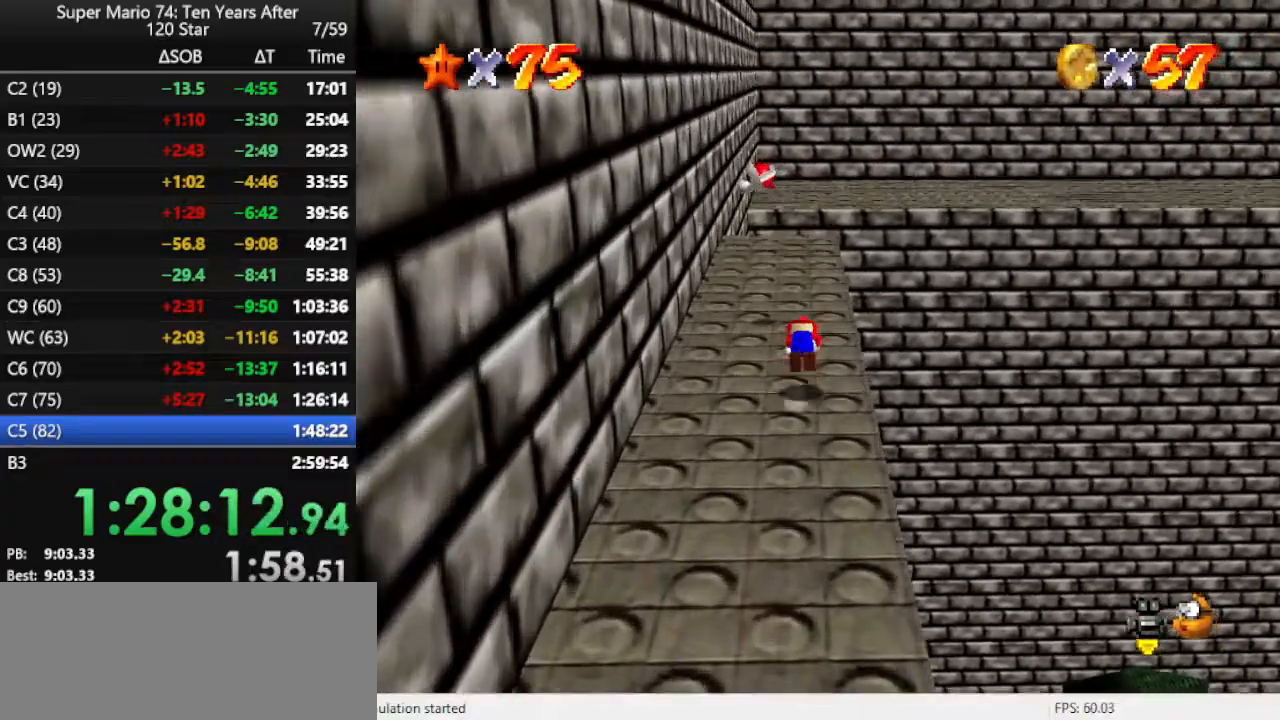
{"buttons": [], "left_stick": "up", "events": [[33, "B", "up"], [67, "B", "down"], [200, "B", "up"]]}
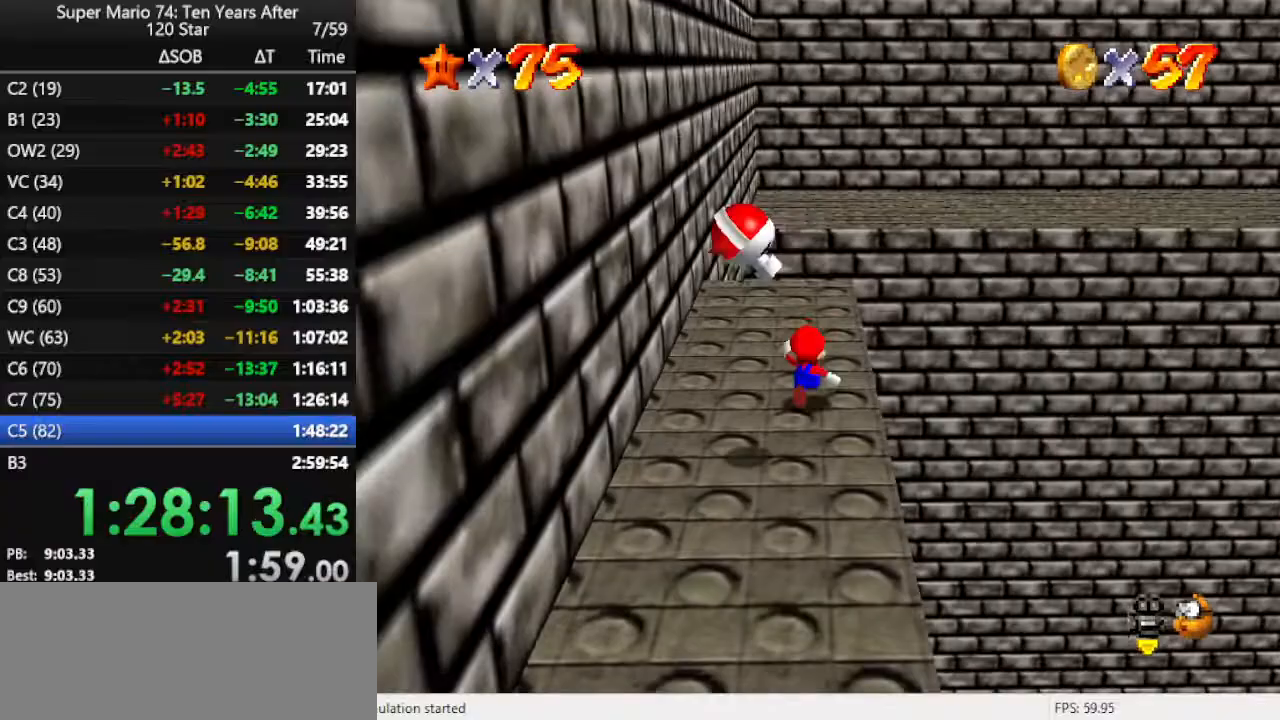
{"buttons": [], "left_stick": "up", "events": []}
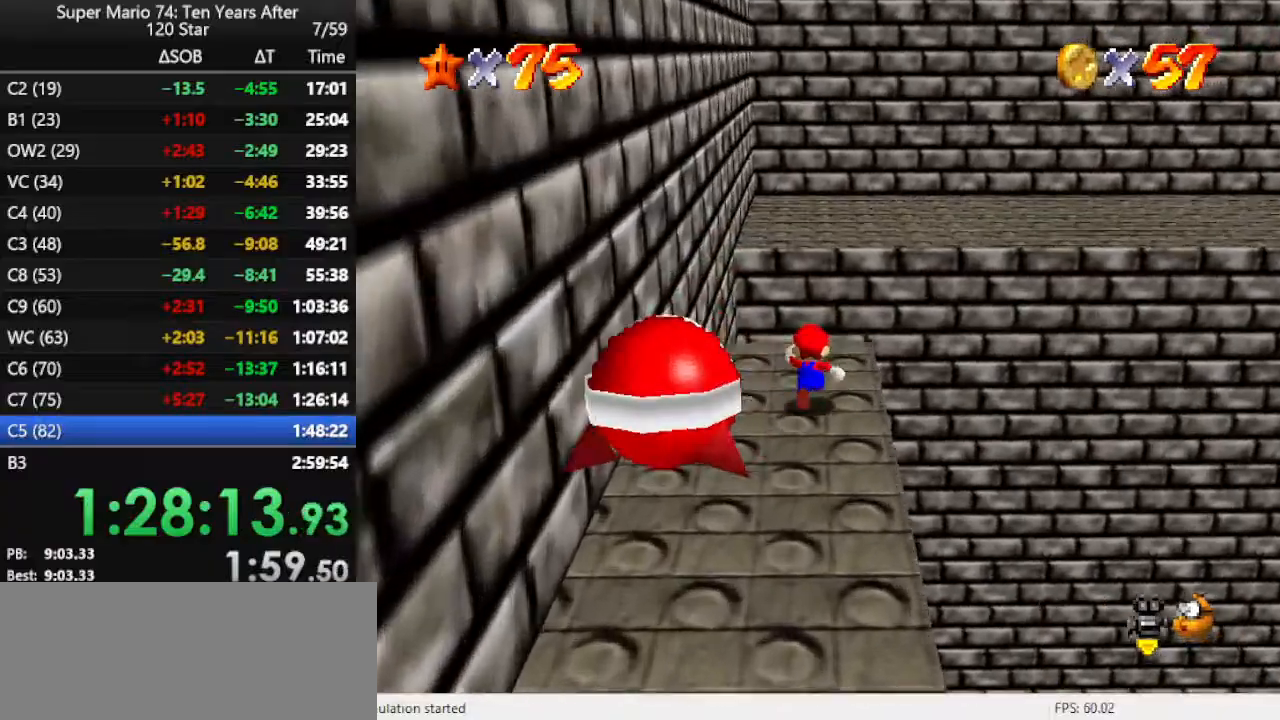
{"buttons": ["A", "Z"], "left_stick": "up", "events": [[267, "Z", "down"], [300, "A", "down"]]}
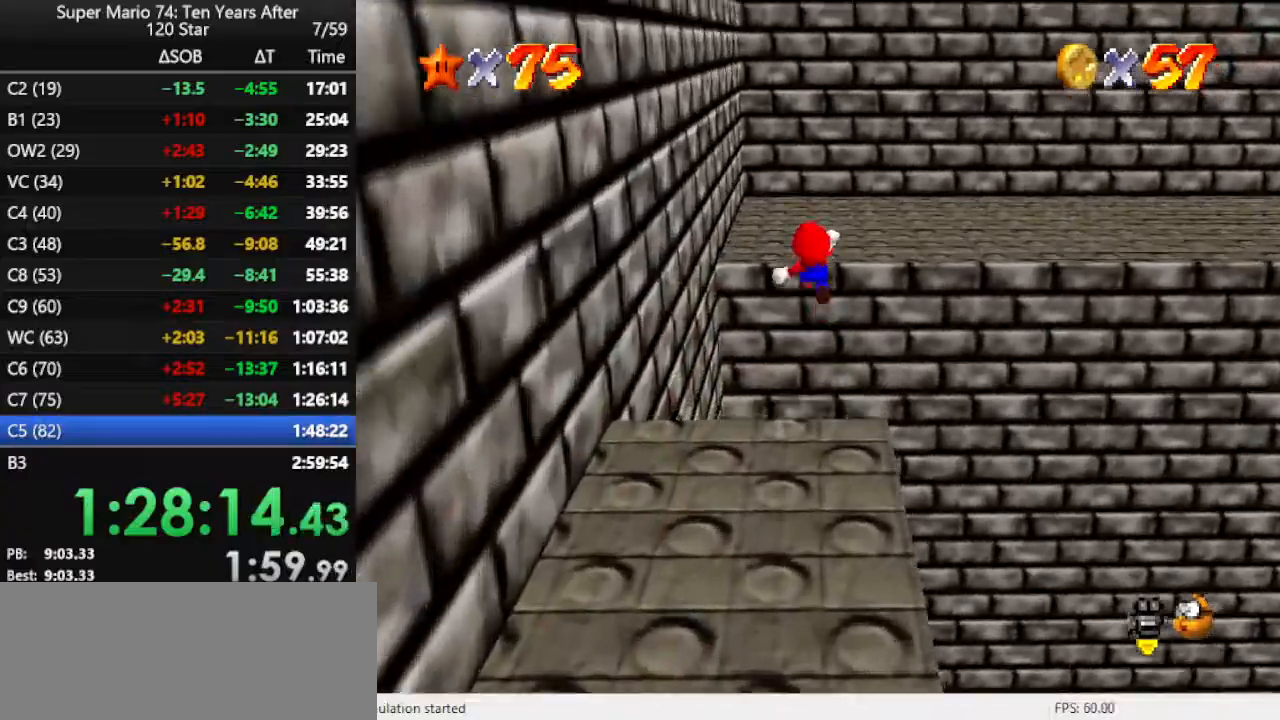
{"buttons": ["C_LEFT"], "left_stick": "up", "events": [[100, "Z", "up"], [200, "A", "up"], [400, "C_LEFT", "down"]]}
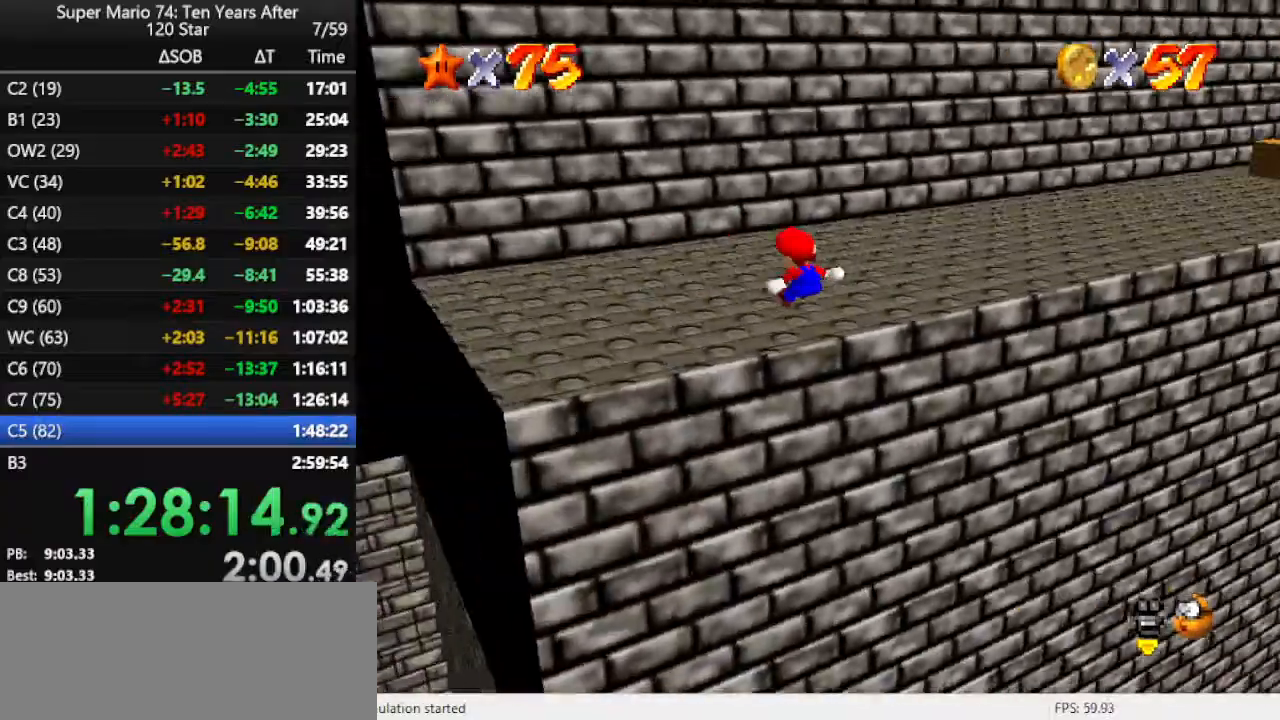
{"buttons": ["C_LEFT"], "left_stick": "up-left", "events": [[33, "C_LEFT", "up"], [167, "left_stick", "up-left"], [467, "C_LEFT", "down"]]}